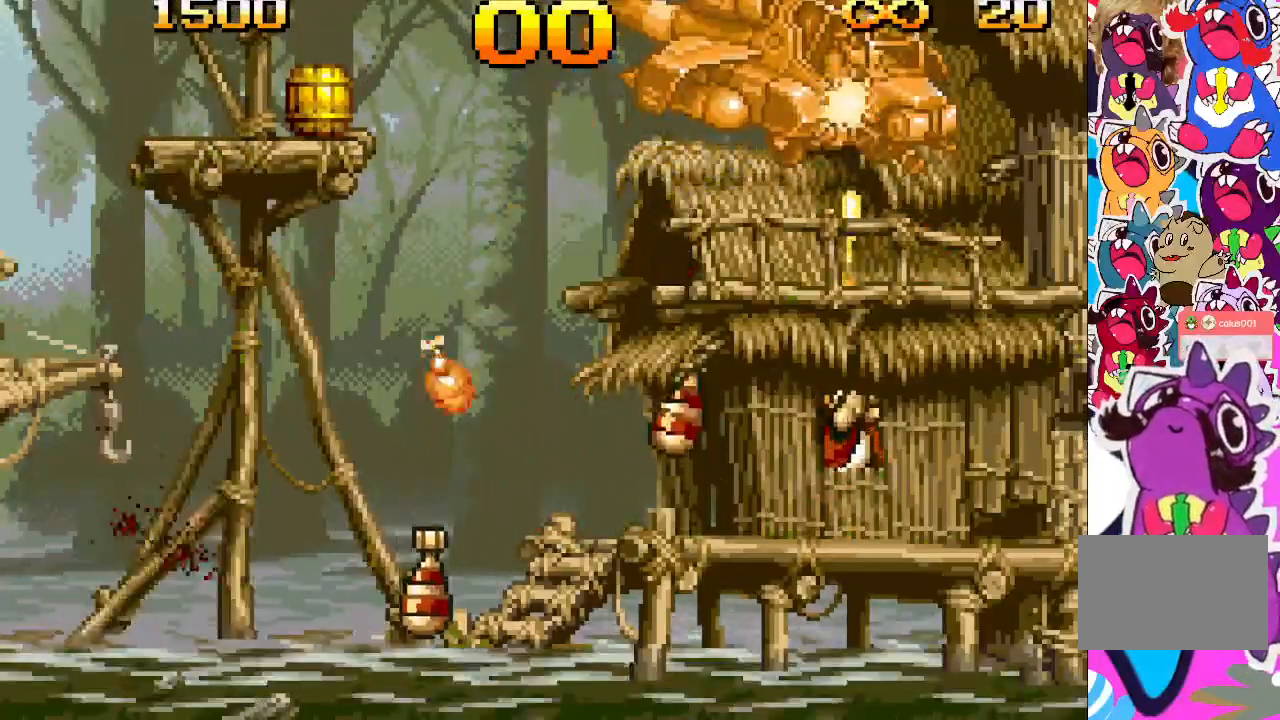
Gameplay with a controller (PlayStation layout); each line is a JSON object with the inputs held at the frame after it. "events" lists button and stick changes between this image and that frame as [ms after this image, input, new state], when the widget could be followed in between. Not read: L3 R3 left_stick right_stick.
{"buttons": ["TRIANGLE", "DPAD_UP"], "events": []}
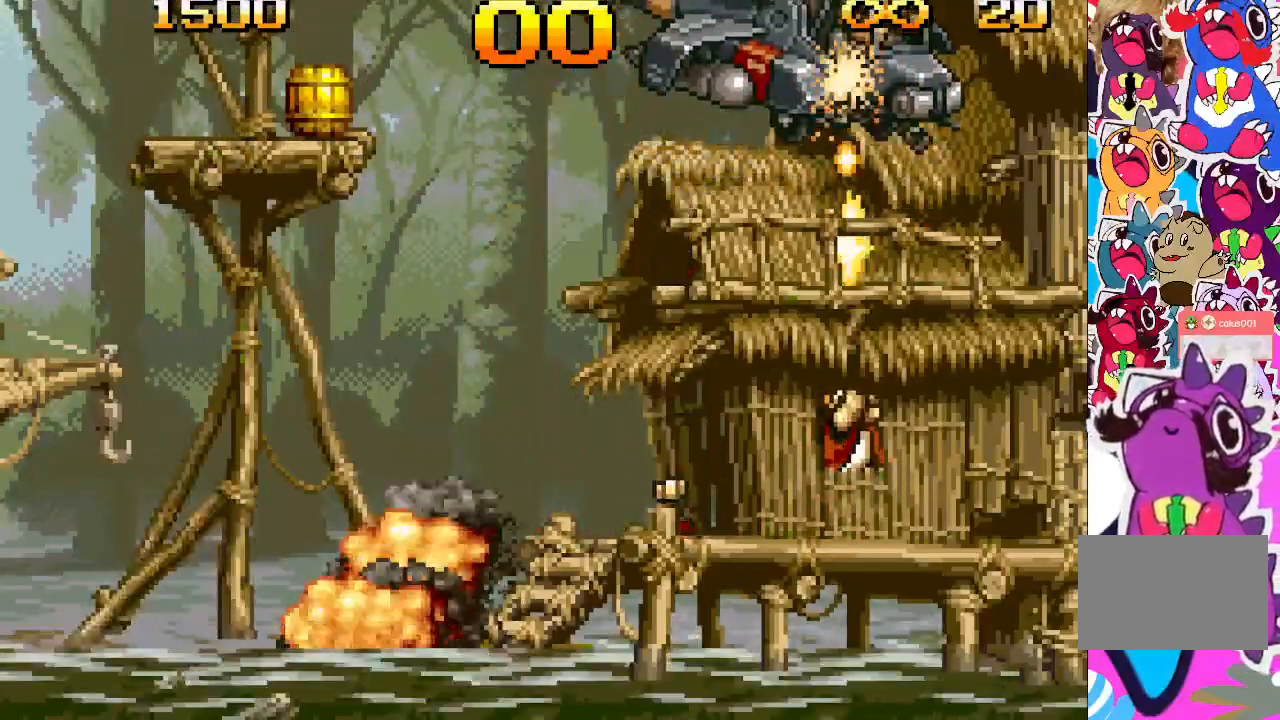
{"buttons": ["TRIANGLE", "DPAD_UP"], "events": []}
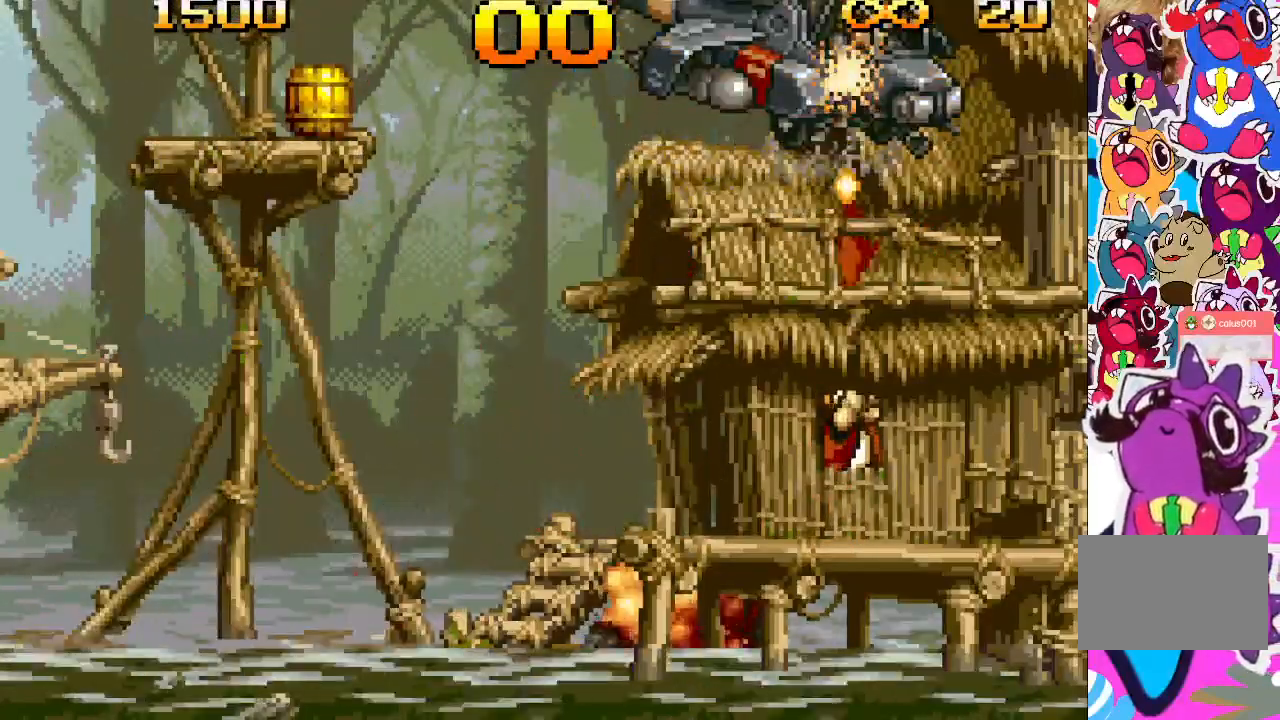
{"buttons": ["TRIANGLE", "DPAD_UP"], "events": []}
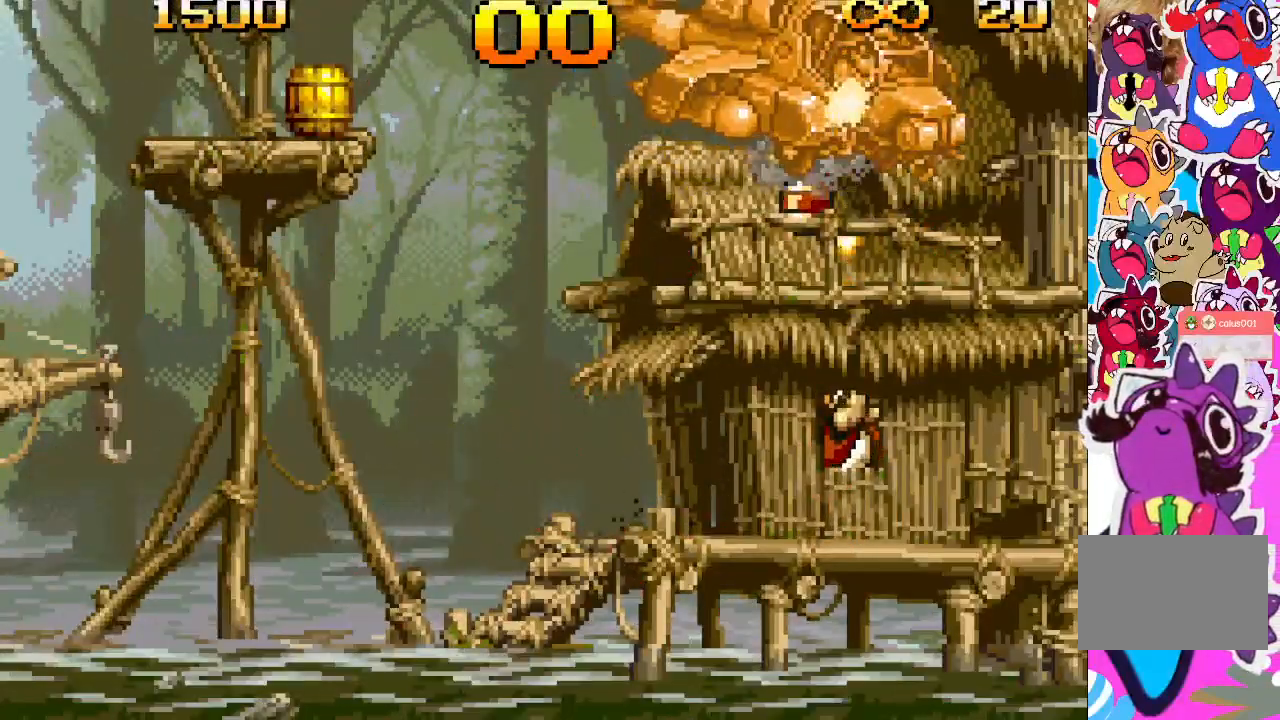
{"buttons": ["TRIANGLE", "DPAD_RIGHT"], "events": [[317, "DPAD_RIGHT", "down"], [317, "DPAD_UP", "up"]]}
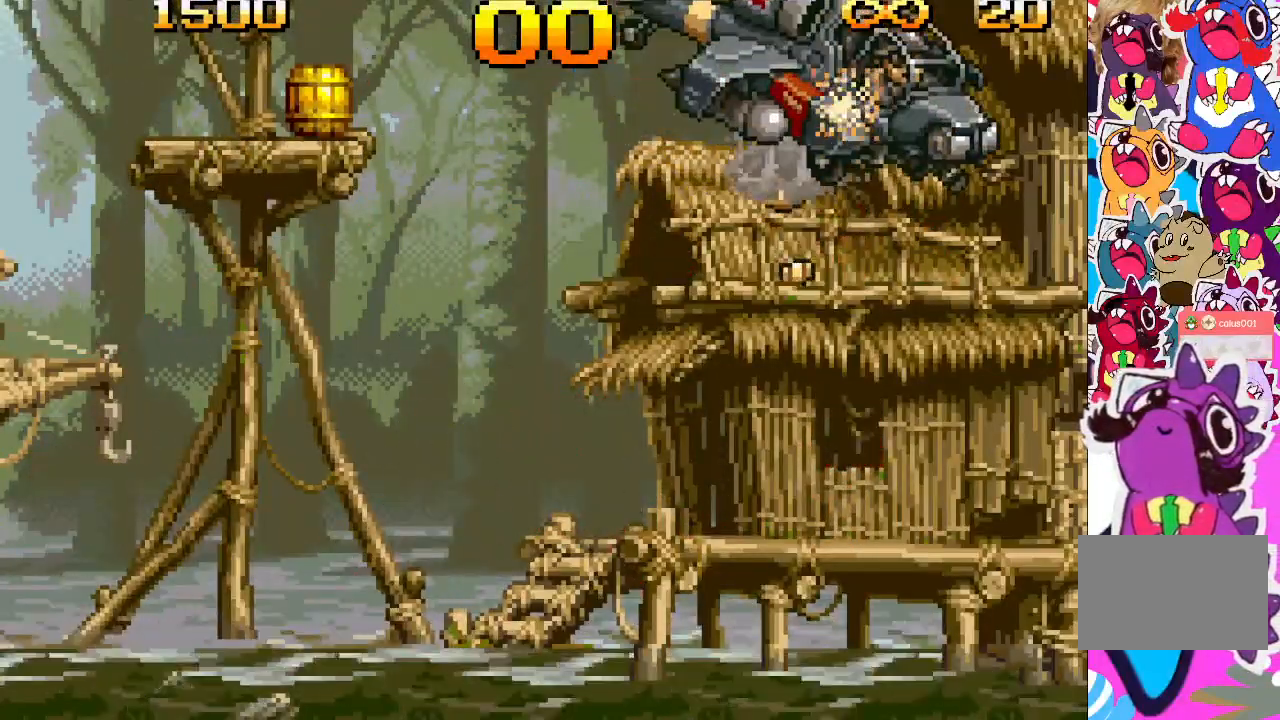
{"buttons": ["TRIANGLE", "DPAD_UP"], "events": [[233, "DPAD_RIGHT", "up"], [233, "DPAD_UP", "down"]]}
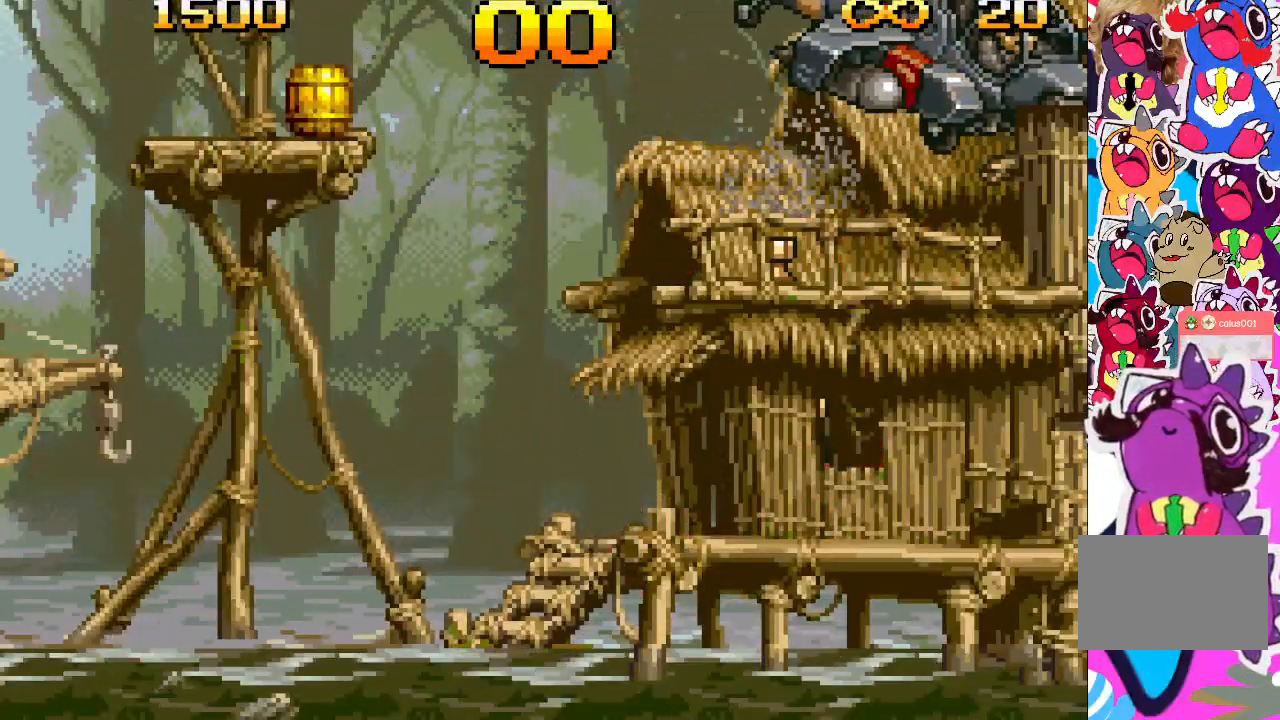
{"buttons": ["TRIANGLE", "DPAD_UP"], "events": []}
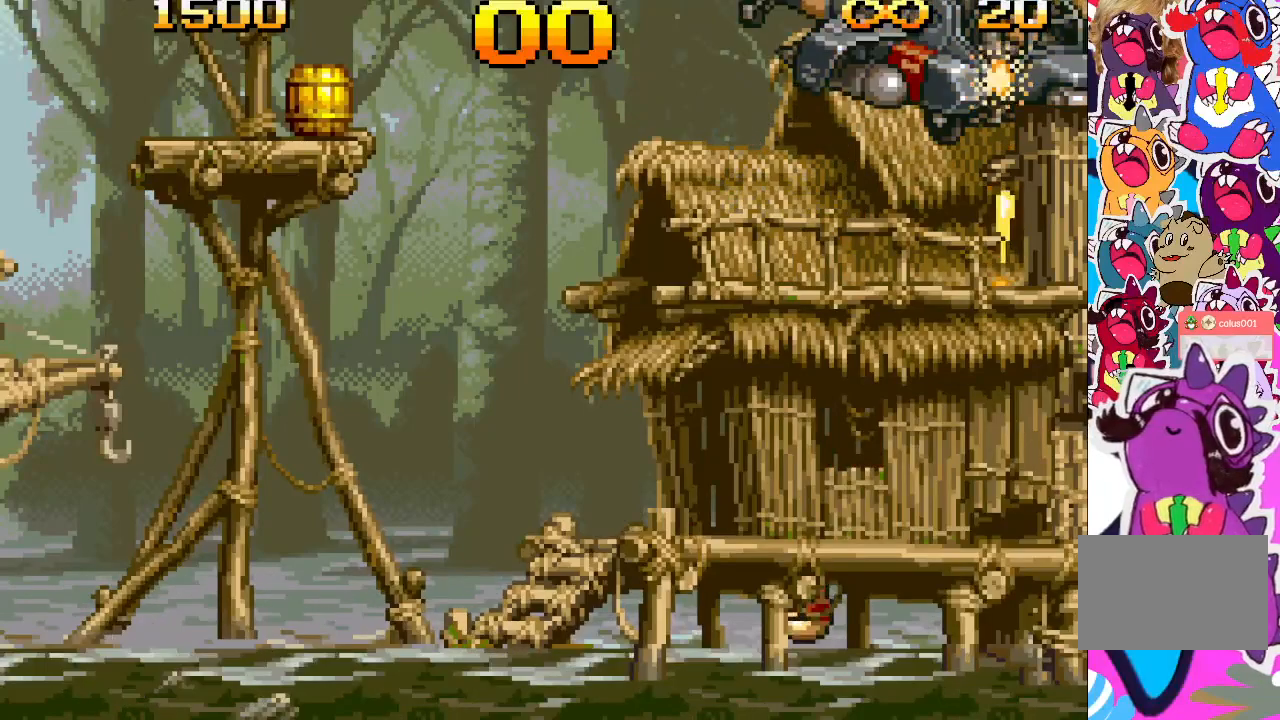
{"buttons": ["TRIANGLE", "DPAD_UP"], "events": []}
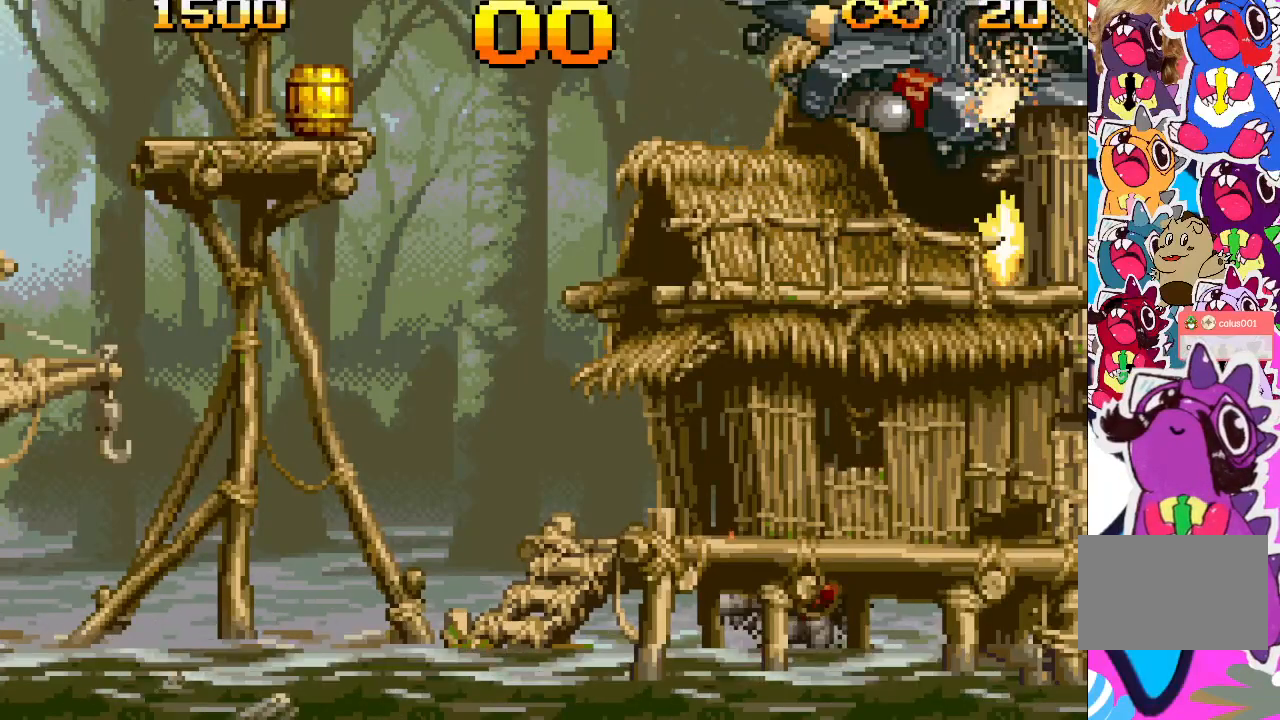
{"buttons": ["TRIANGLE", "DPAD_UP"], "events": []}
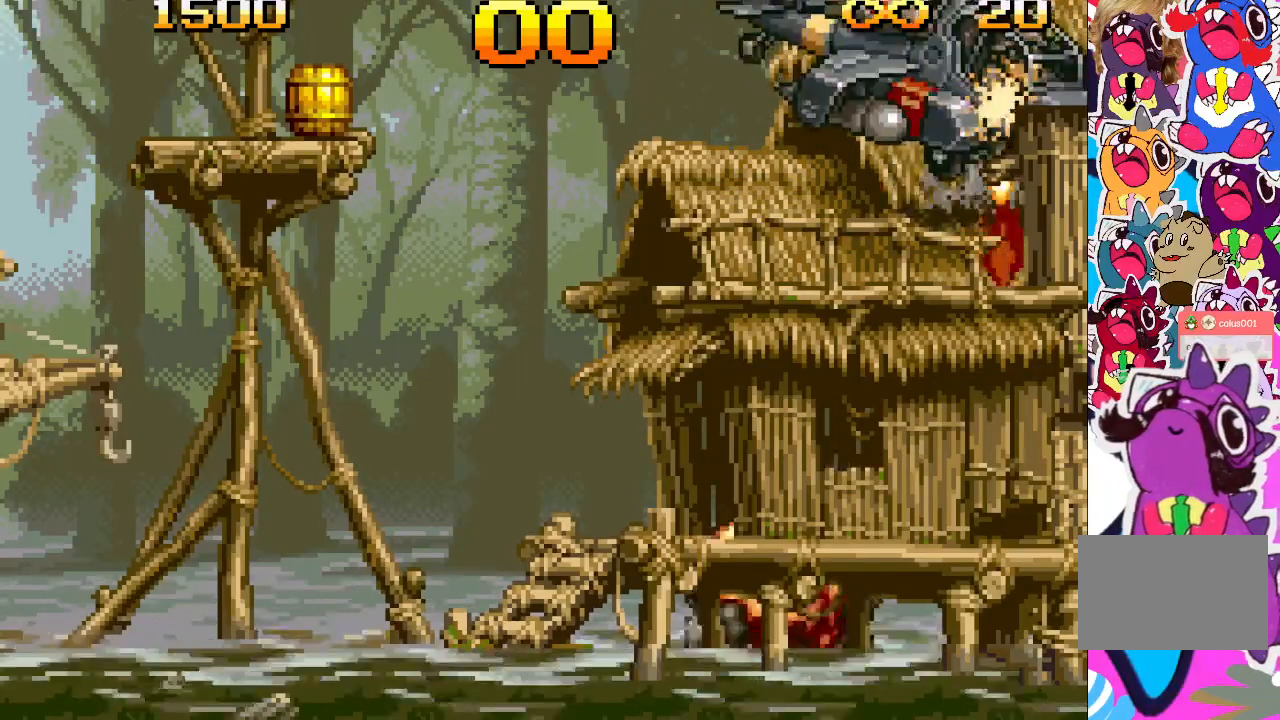
{"buttons": ["TRIANGLE", "DPAD_UP"], "events": []}
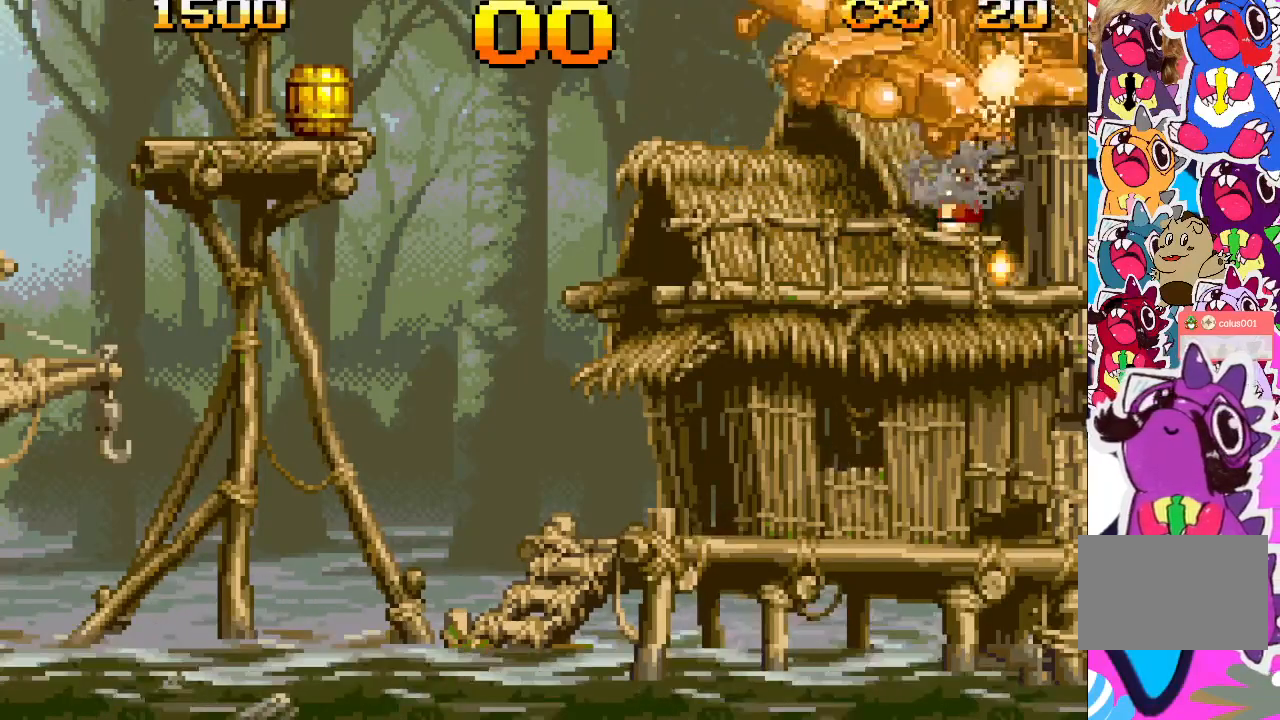
{"buttons": ["TRIANGLE", "DPAD_UP"], "events": []}
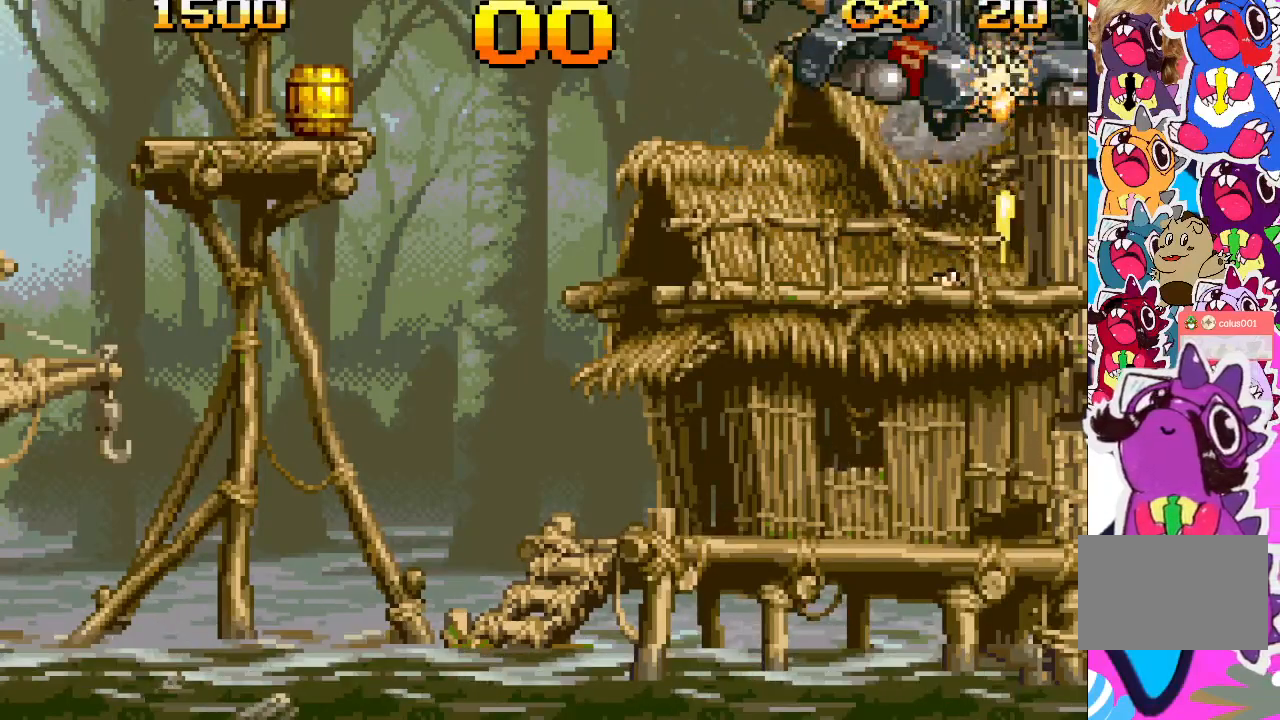
{"buttons": ["TRIANGLE", "DPAD_UP"], "events": []}
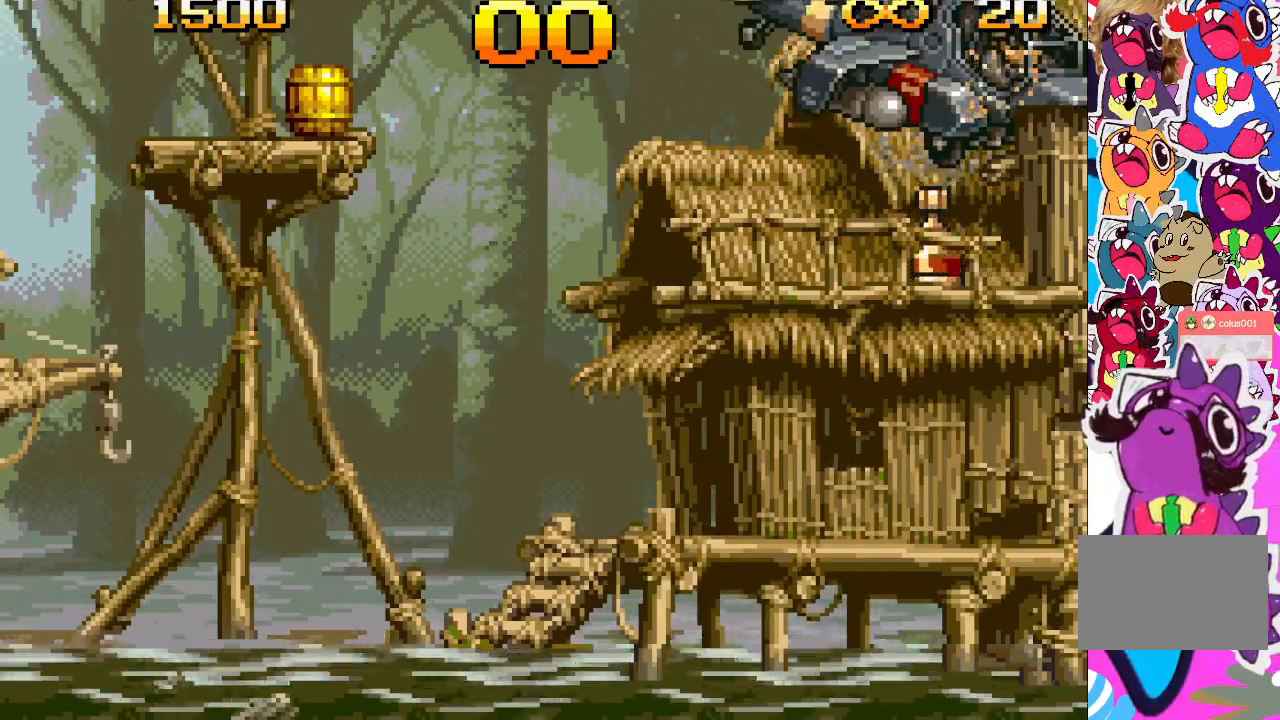
{"buttons": ["TRIANGLE", "DPAD_RIGHT"], "events": [[217, "DPAD_UP", "up"], [450, "DPAD_RIGHT", "down"]]}
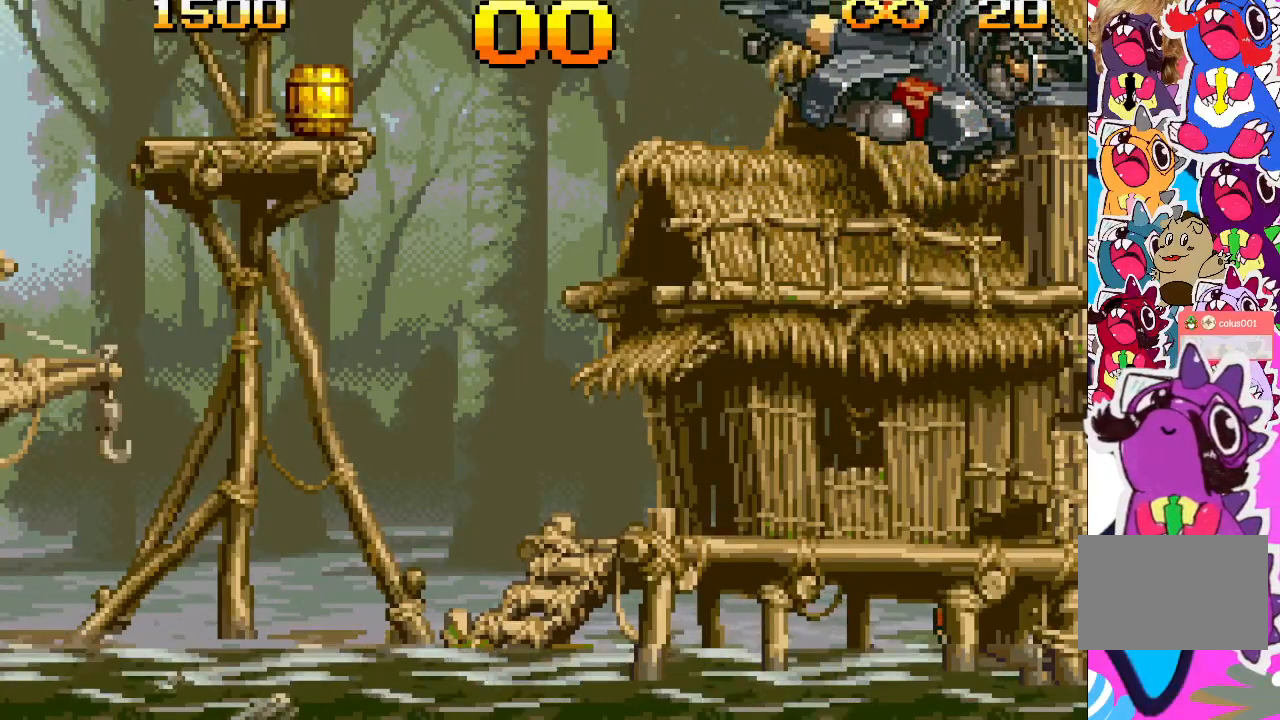
{"buttons": ["DPAD_RIGHT"], "events": [[417, "TRIANGLE", "up"]]}
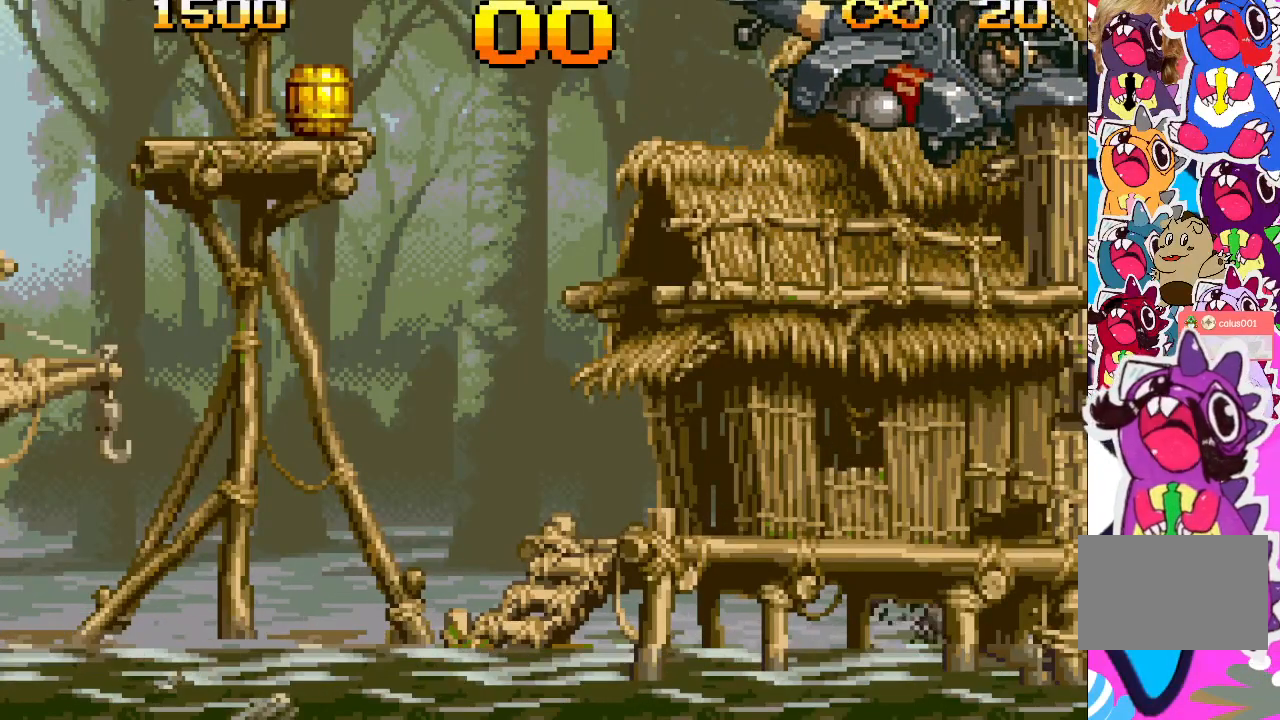
{"buttons": ["TRIANGLE", "DPAD_RIGHT"], "events": [[83, "TRIANGLE", "down"]]}
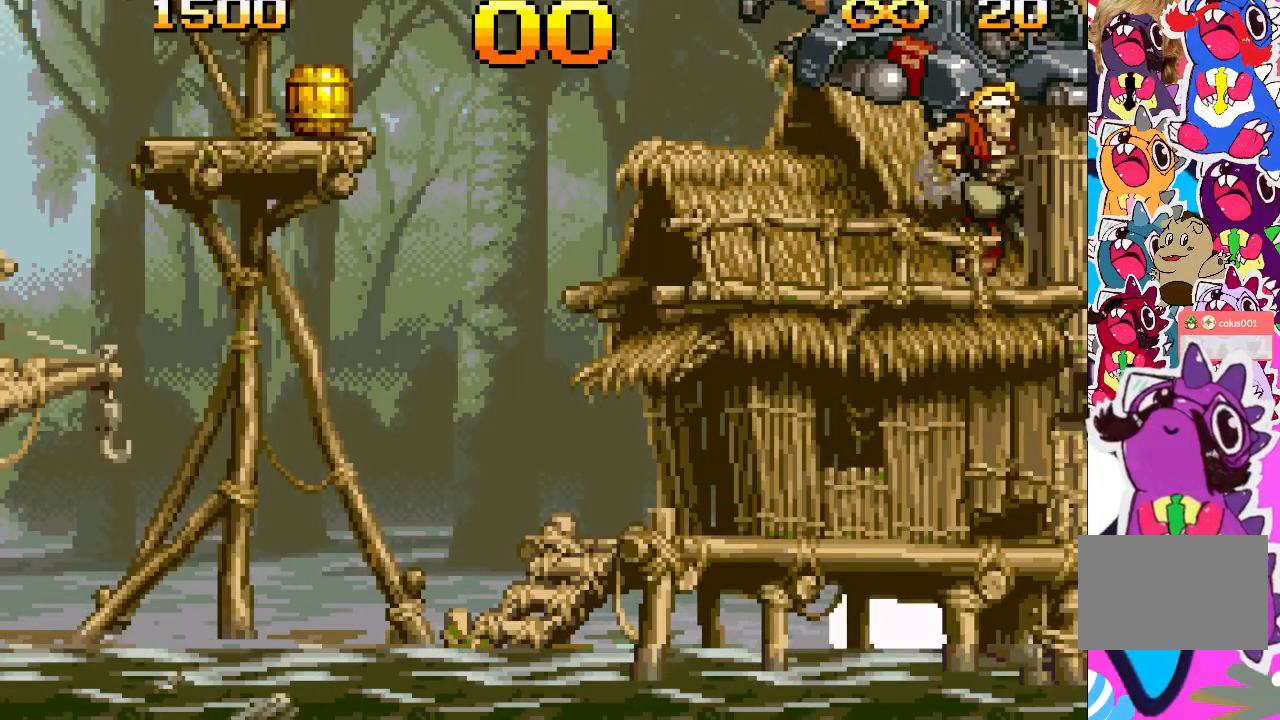
{"buttons": ["TRIANGLE", "DPAD_RIGHT"], "events": []}
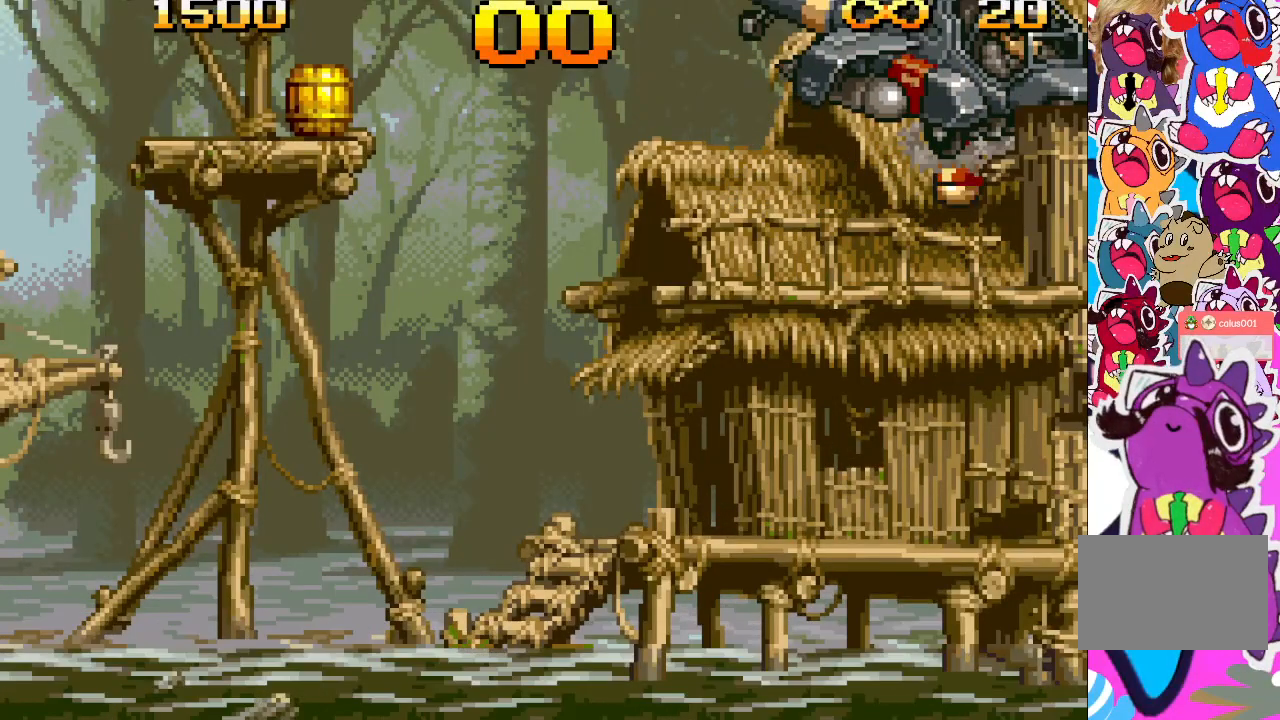
{"buttons": ["TRIANGLE", "DPAD_UP"], "events": [[250, "DPAD_RIGHT", "up"], [267, "DPAD_UP", "down"]]}
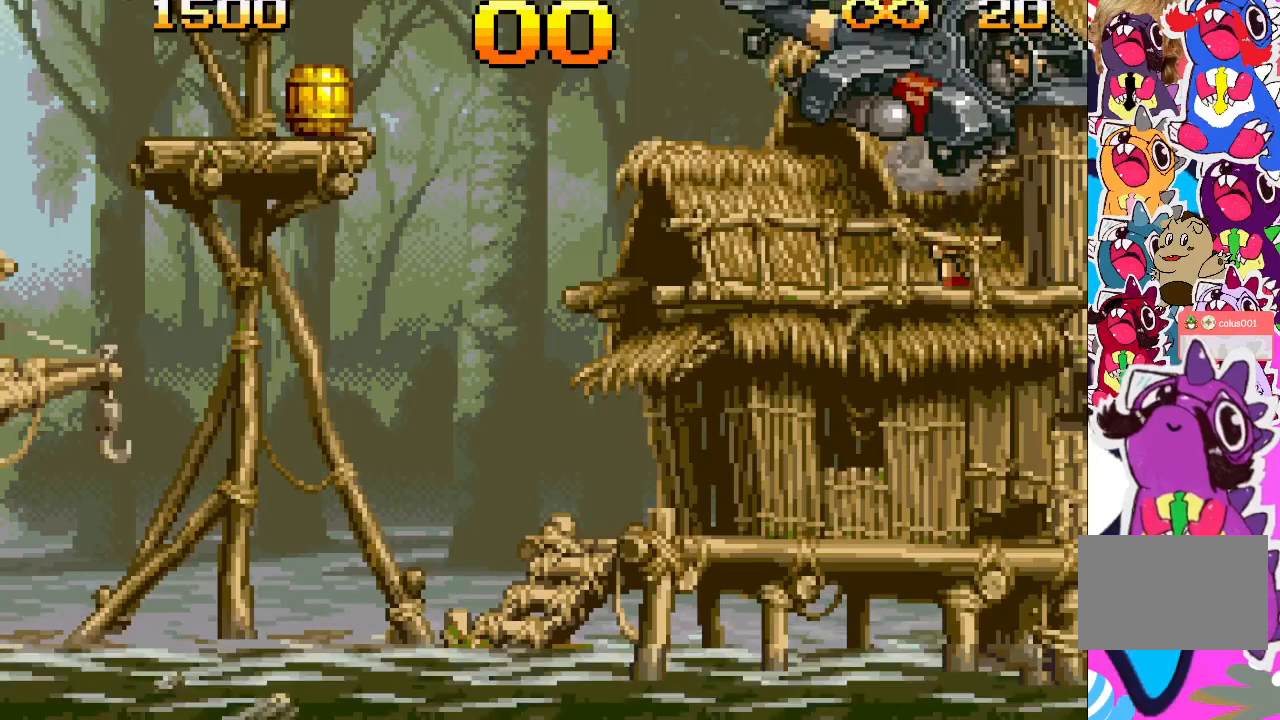
{"buttons": ["TRIANGLE", "DPAD_UP"], "events": [[33, "DPAD_LEFT", "down"], [50, "DPAD_LEFT", "up"]]}
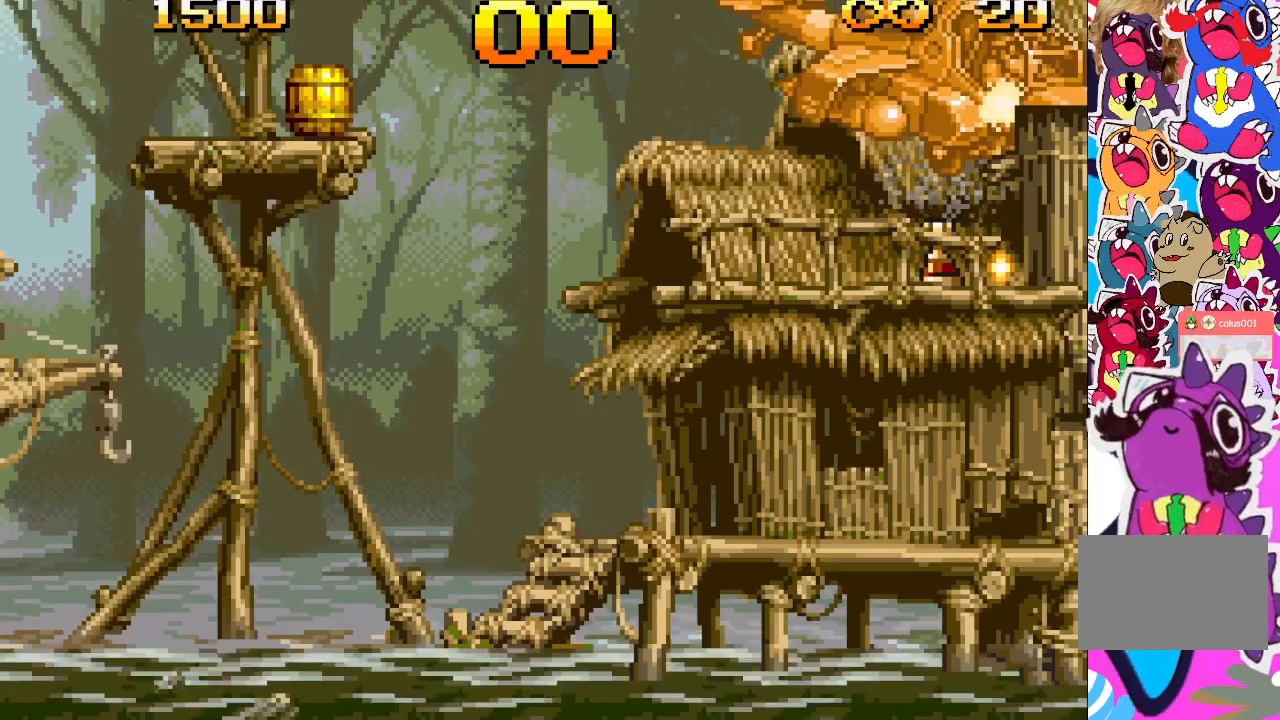
{"buttons": ["TRIANGLE", "DPAD_UP"], "events": []}
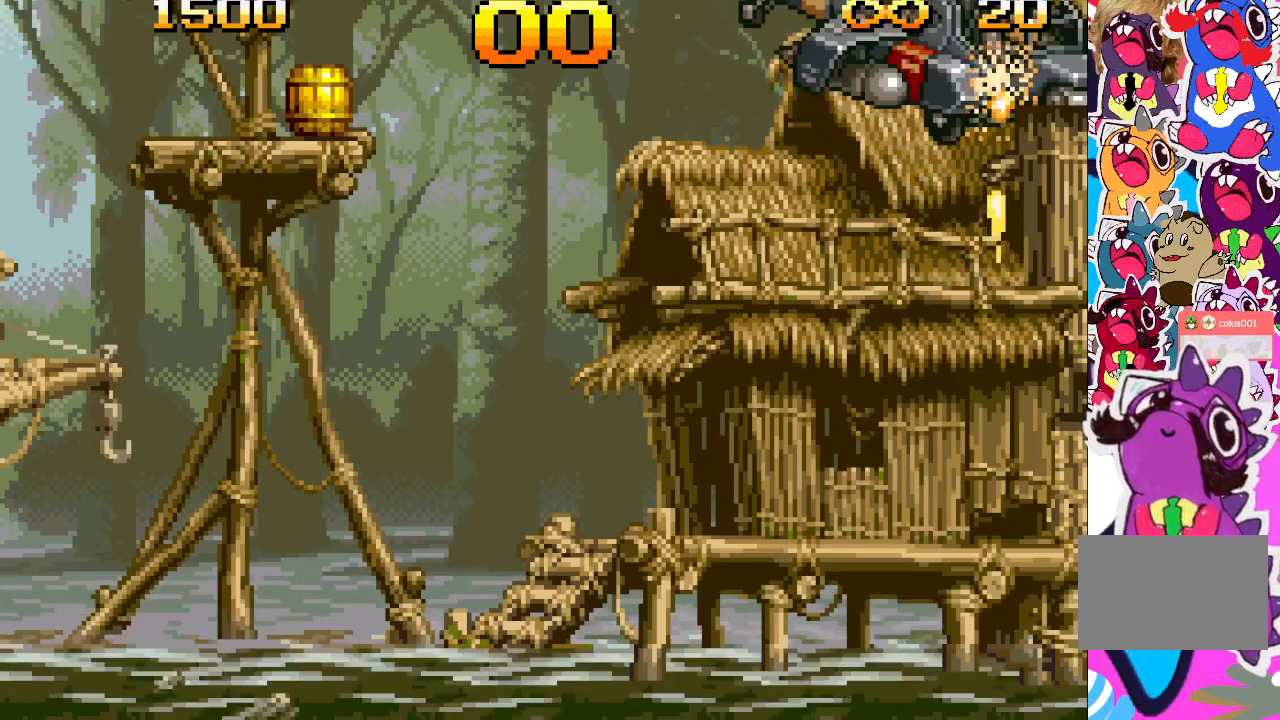
{"buttons": ["TRIANGLE", "DPAD_UP"], "events": []}
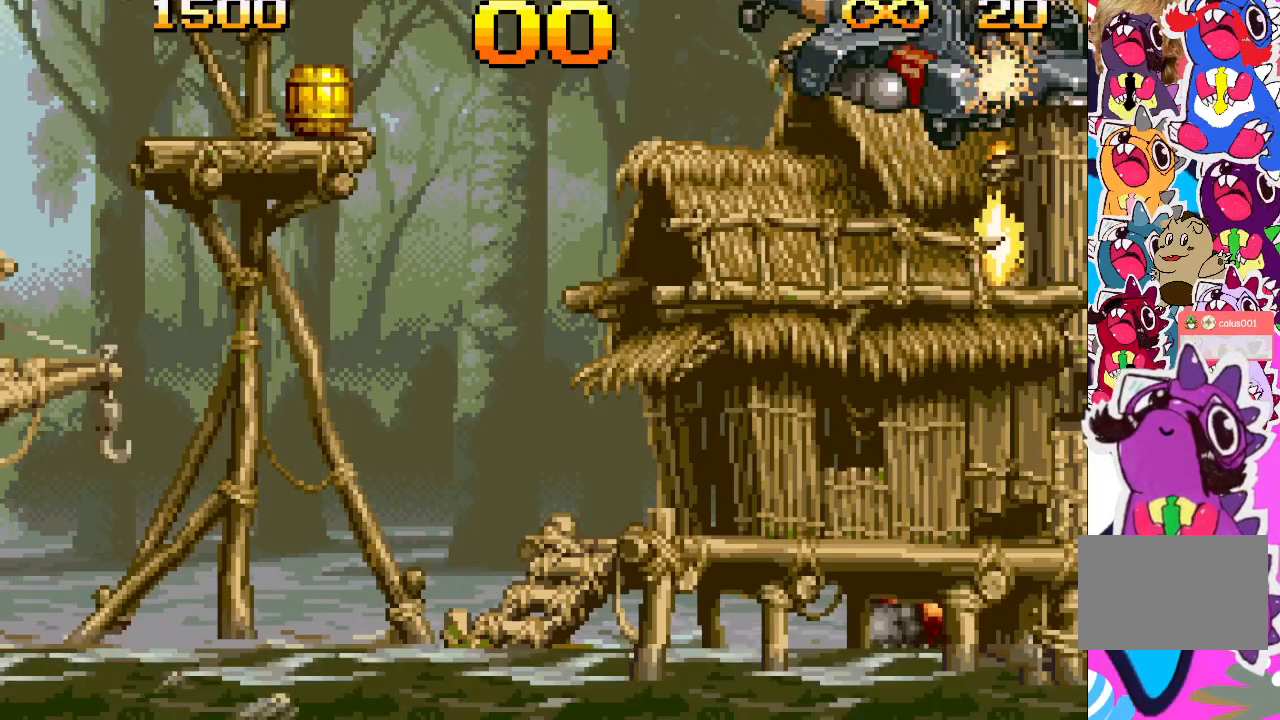
{"buttons": ["TRIANGLE", "DPAD_UP"], "events": []}
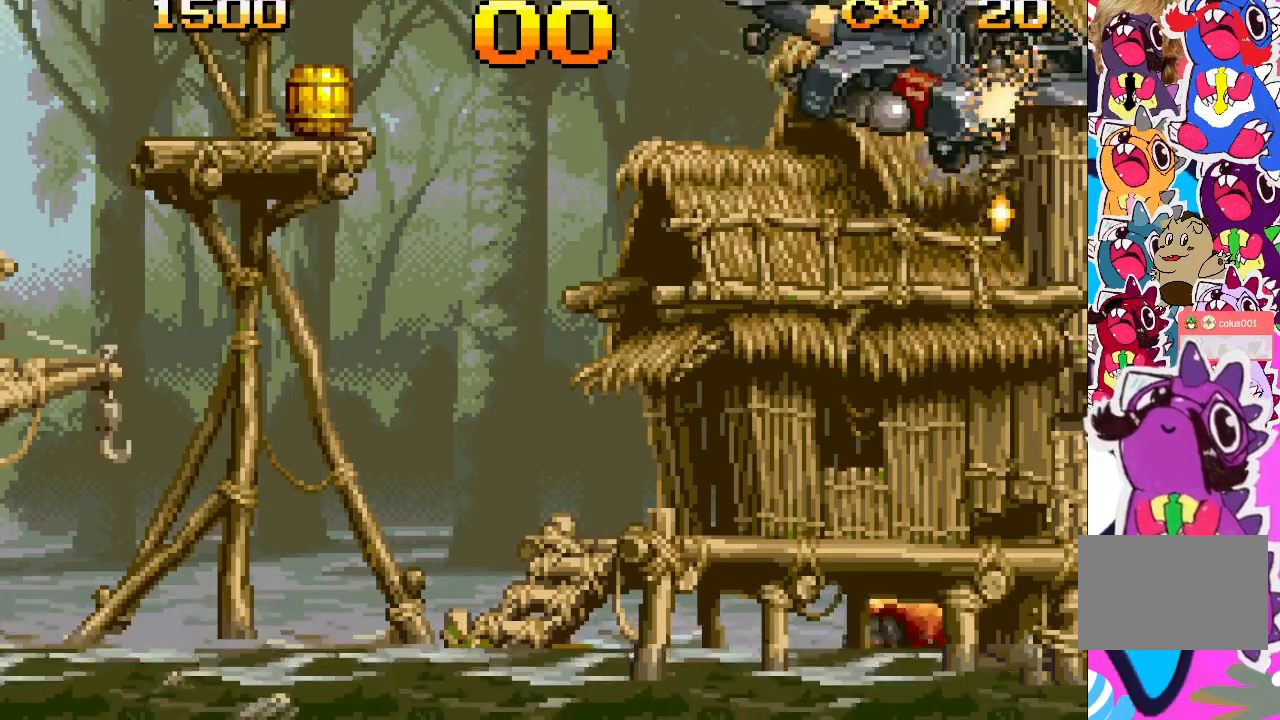
{"buttons": ["TRIANGLE", "DPAD_UP"], "events": []}
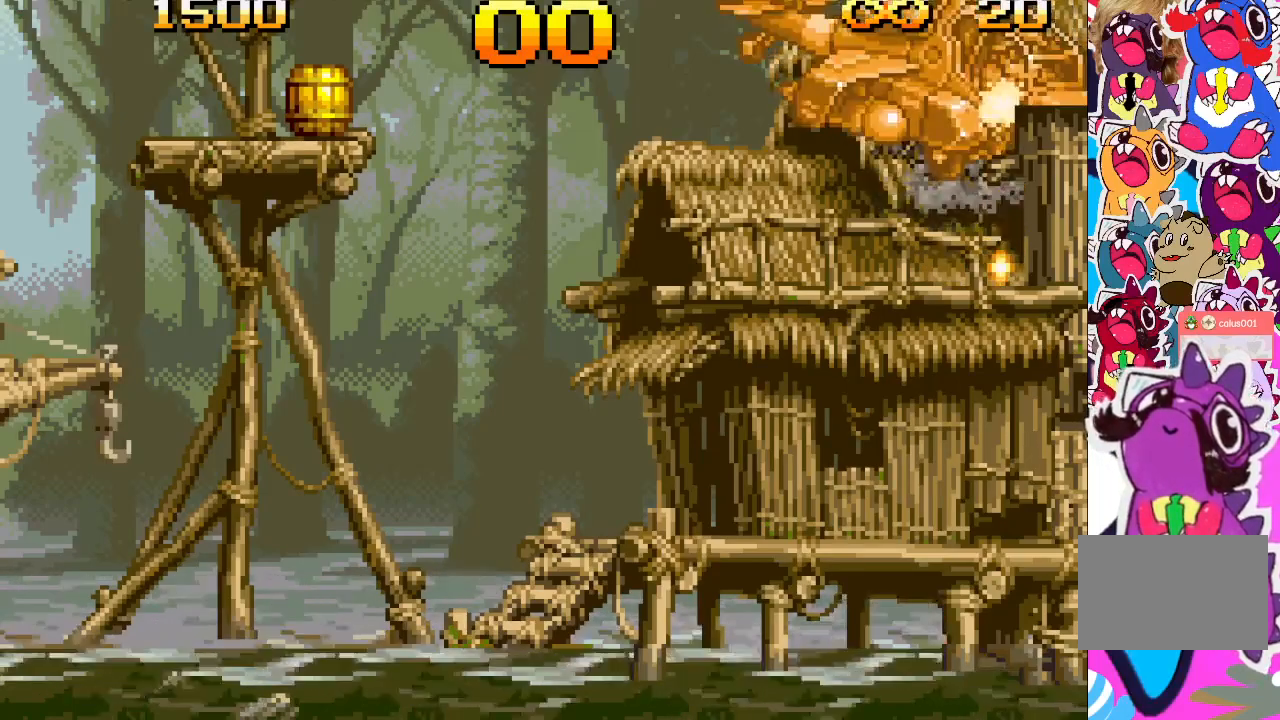
{"buttons": ["TRIANGLE", "DPAD_UP"], "events": []}
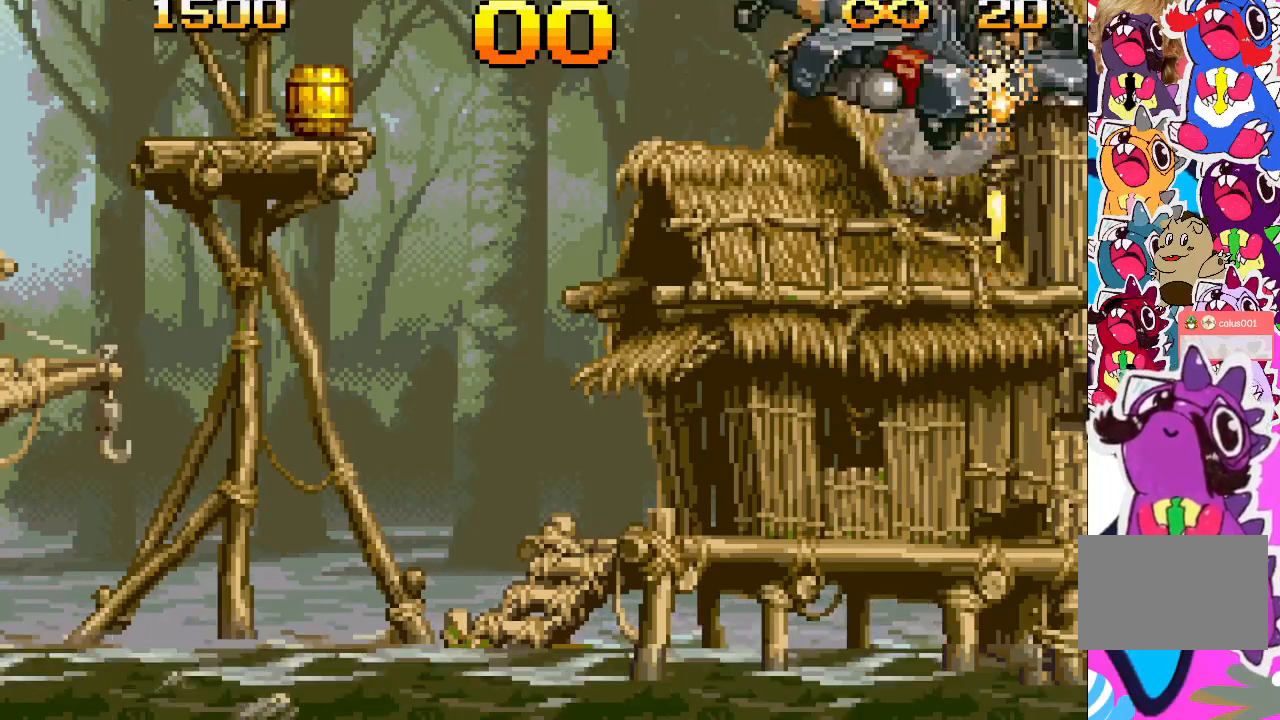
{"buttons": ["TRIANGLE", "DPAD_UP"], "events": []}
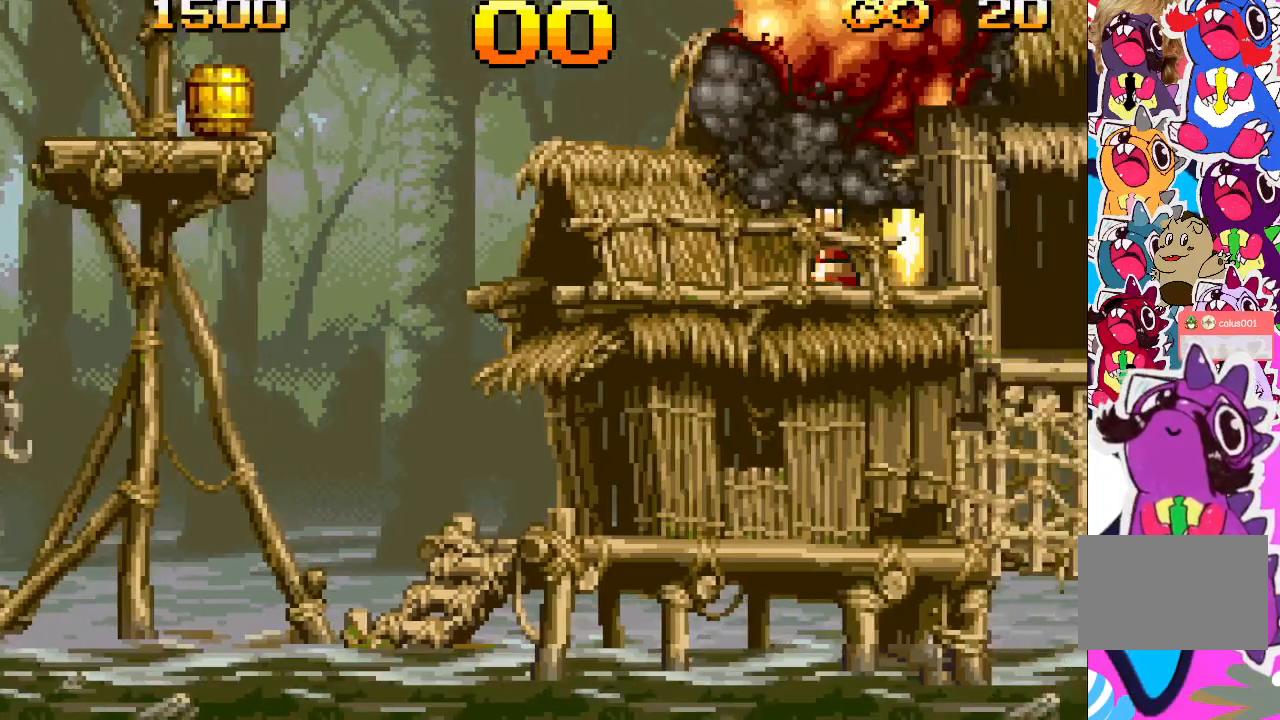
{"buttons": ["TRIANGLE"], "events": [[317, "DPAD_UP", "up"], [350, "DPAD_RIGHT", "down"], [383, "DPAD_RIGHT", "up"]]}
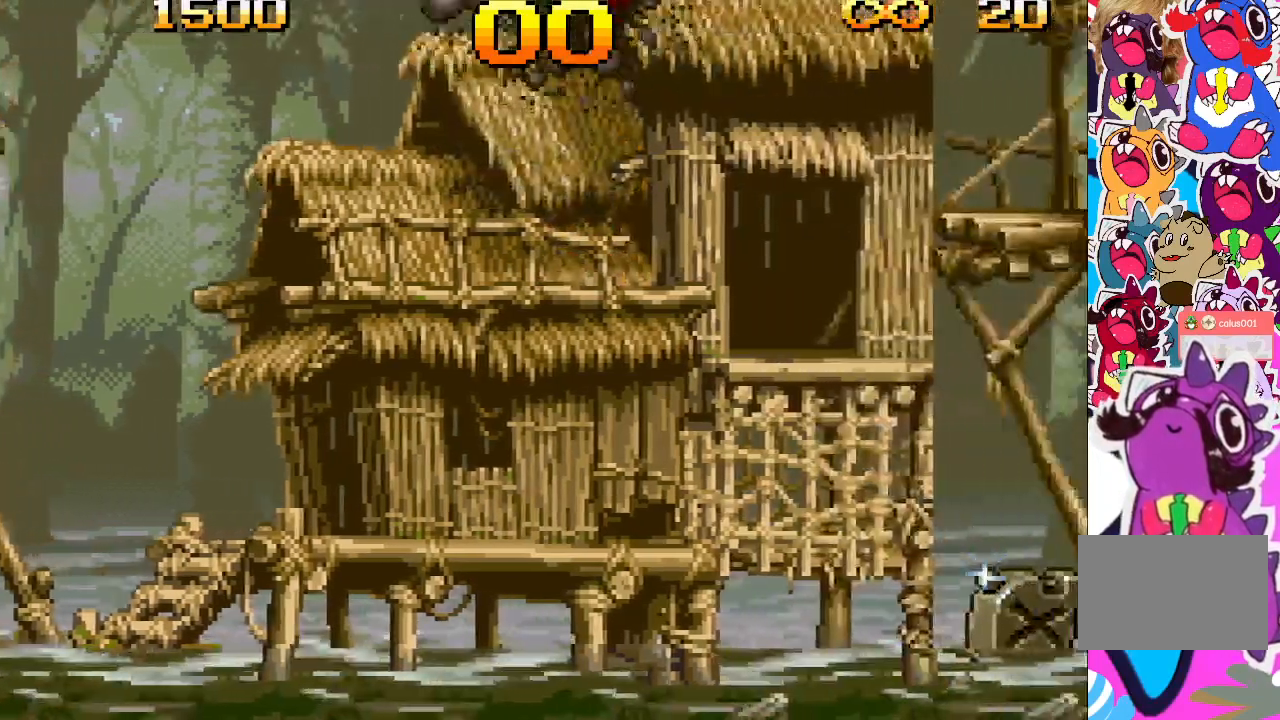
{"buttons": ["TRIANGLE"], "events": [[83, "DPAD_RIGHT", "down"], [450, "DPAD_RIGHT", "up"]]}
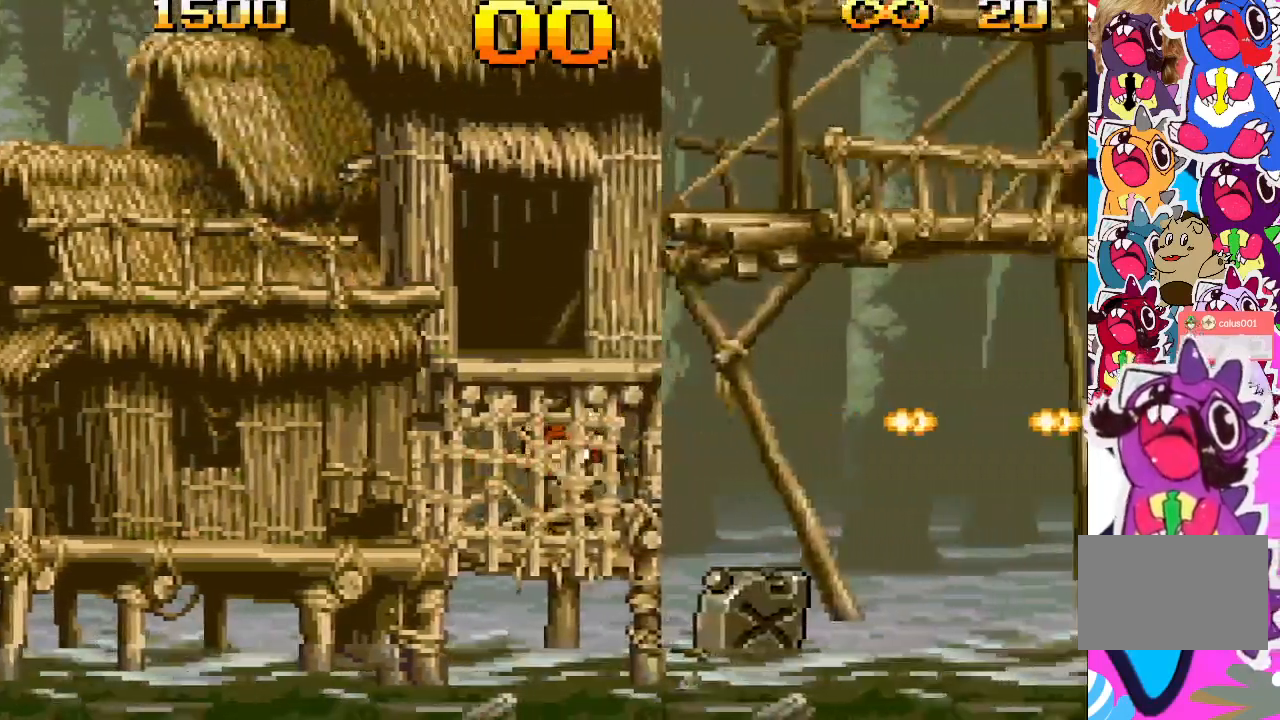
{"buttons": ["TRIANGLE"], "events": []}
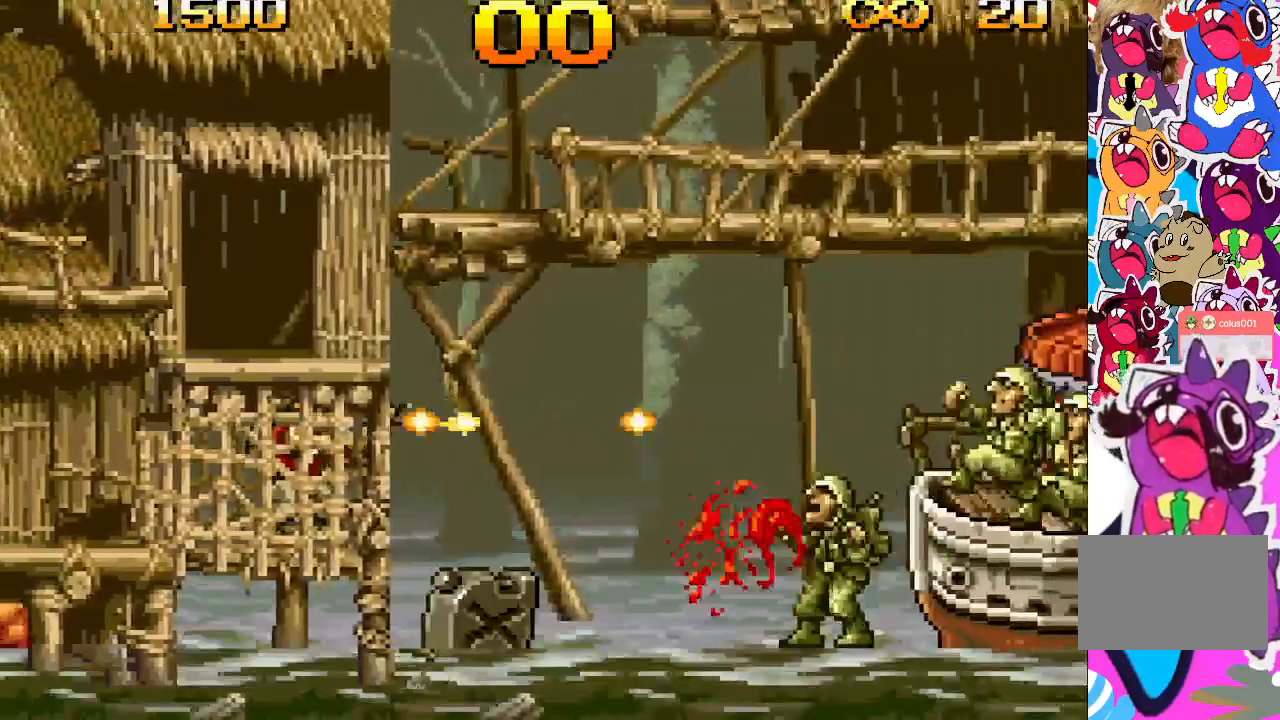
{"buttons": ["TRIANGLE"], "events": []}
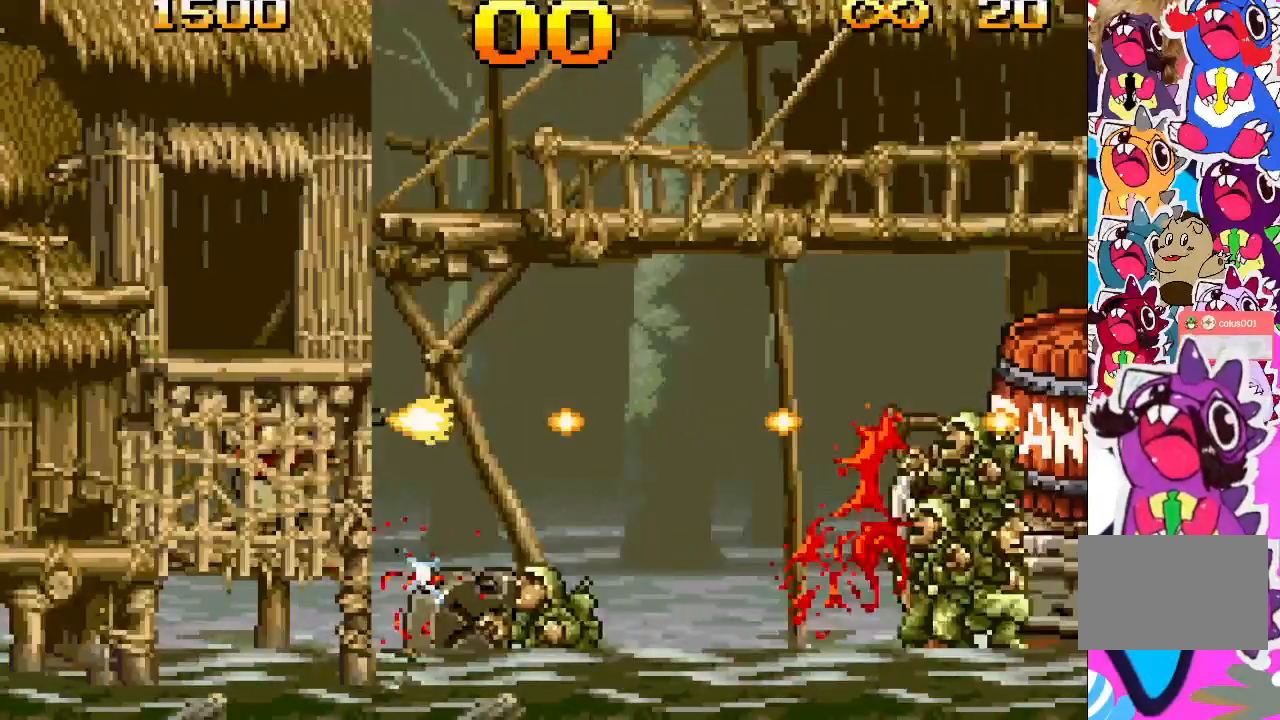
{"buttons": ["TRIANGLE"], "events": []}
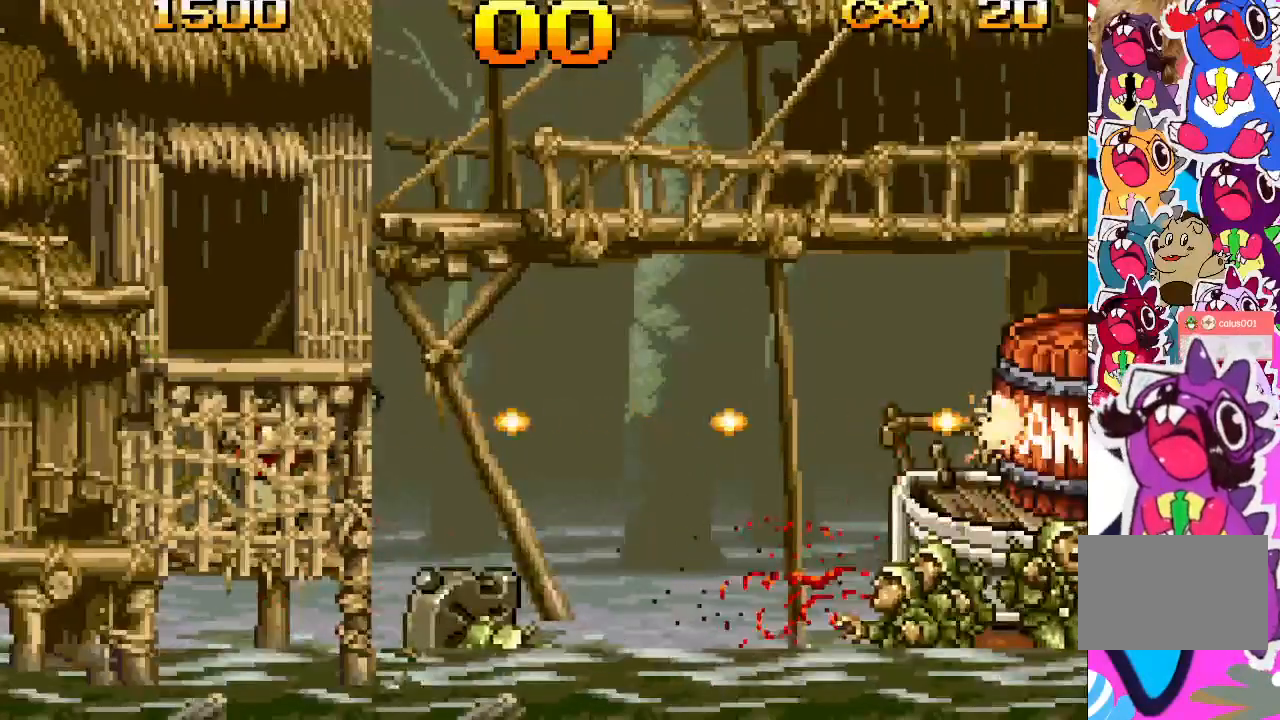
{"buttons": ["TRIANGLE"], "events": []}
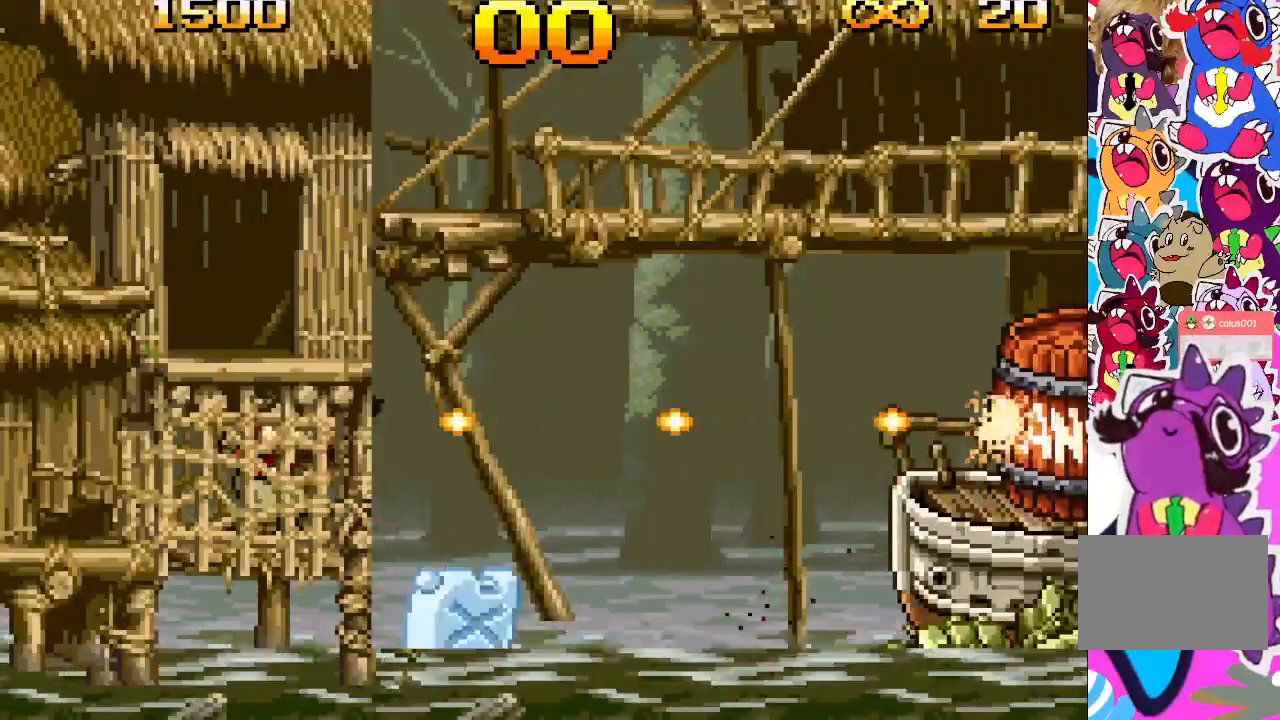
{"buttons": ["TRIANGLE"], "events": []}